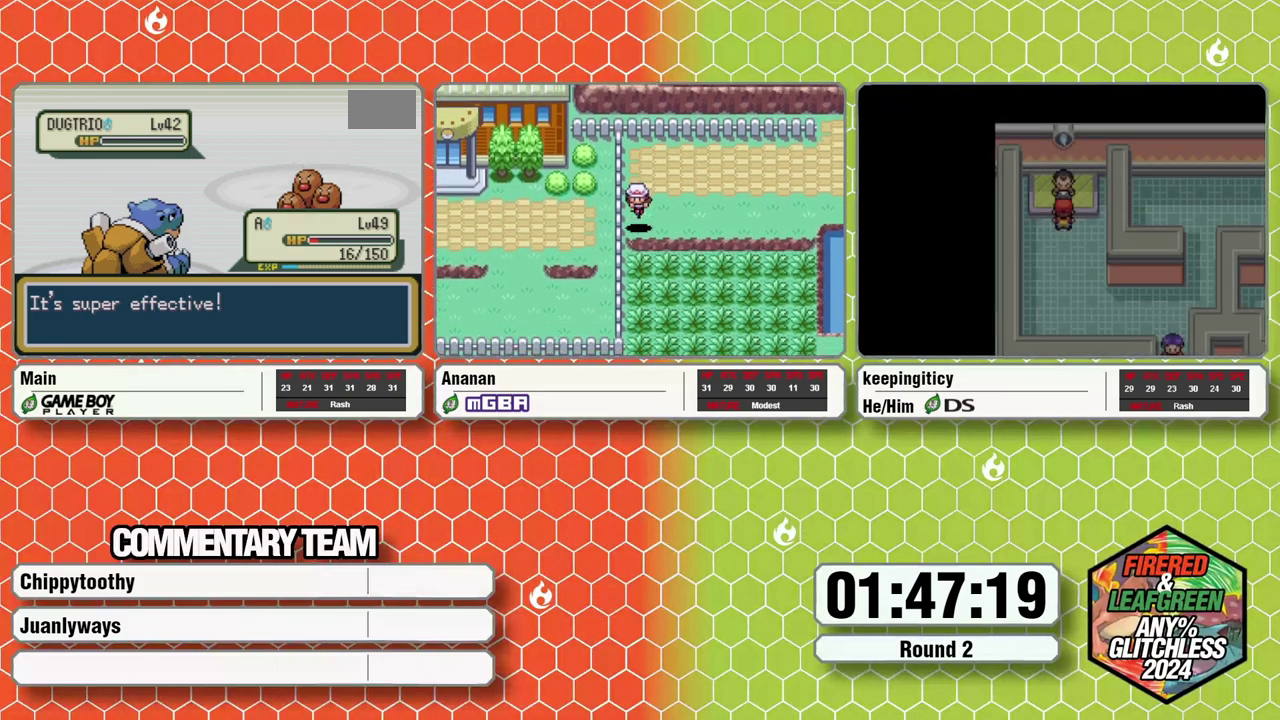
Gameplay with a controller (Nintendo layout); each line is a JSON object with the inputs held at the frame after it. "events" lists button and stick changes between this image and that frame as [ms after this image, input, new state], when the widget could be followed in between. Not read: L3 R3 X.
{"buttons": ["A"], "events": [[83, "B", "down"], [133, "B", "up"], [183, "B", "down"], [400, "B", "up"], [483, "A", "down"]]}
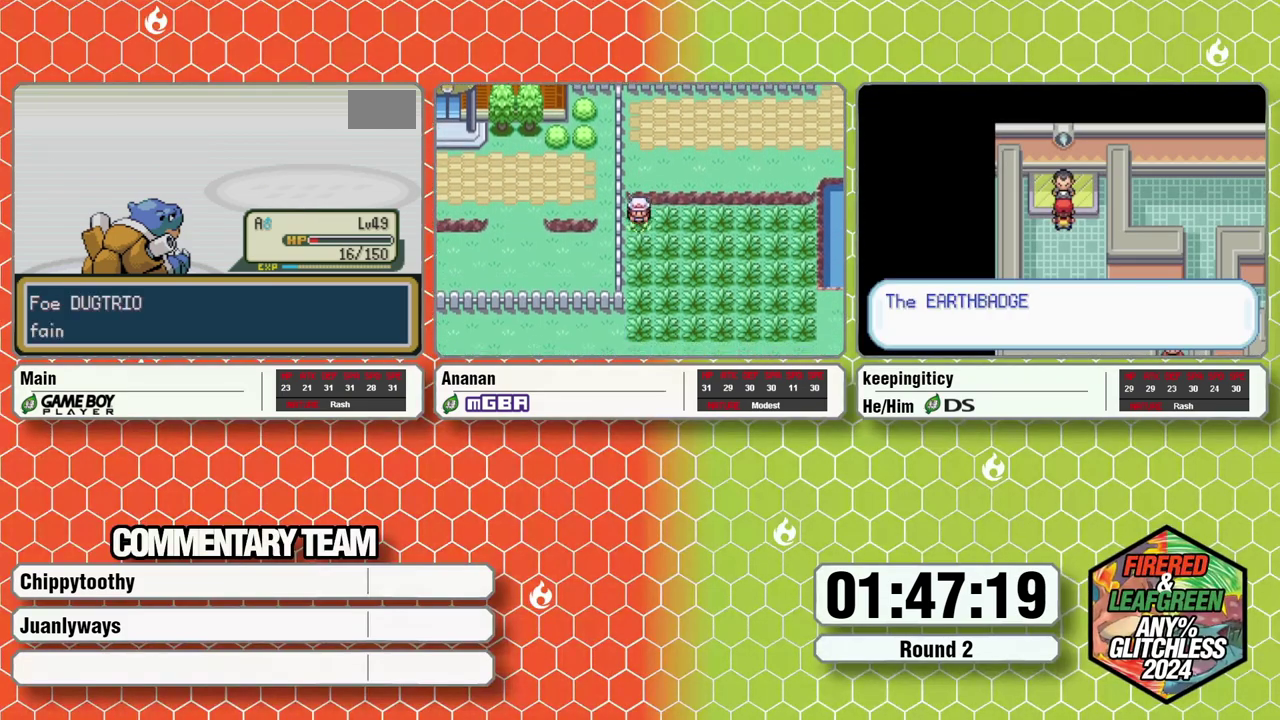
{"buttons": ["A"], "events": [[67, "A", "up"], [233, "A", "down"], [317, "A", "up"], [350, "A", "down"], [383, "A", "up"], [500, "A", "down"]]}
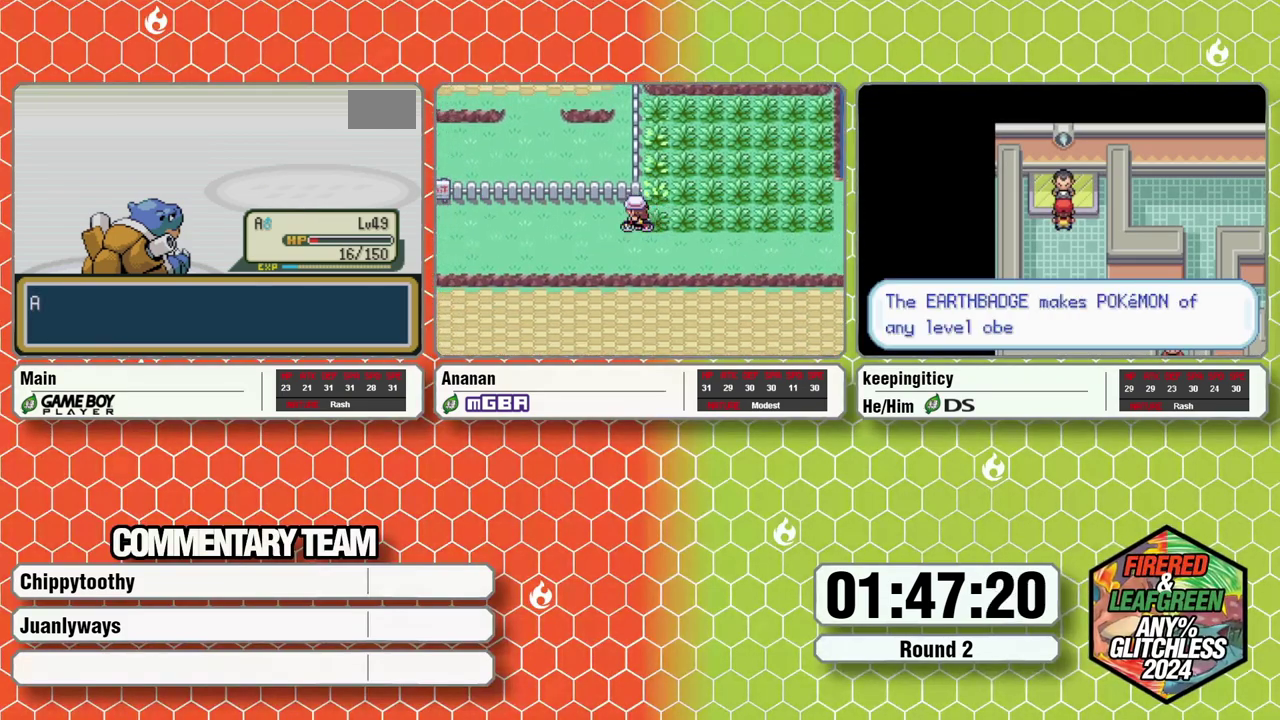
{"buttons": ["A"], "events": [[33, "A", "up"], [83, "L1", "down"], [267, "A", "down"], [300, "A", "up"], [367, "B", "down"], [400, "B", "up"], [400, "L1", "up"], [450, "B", "down"], [500, "A", "down"], [500, "B", "up"]]}
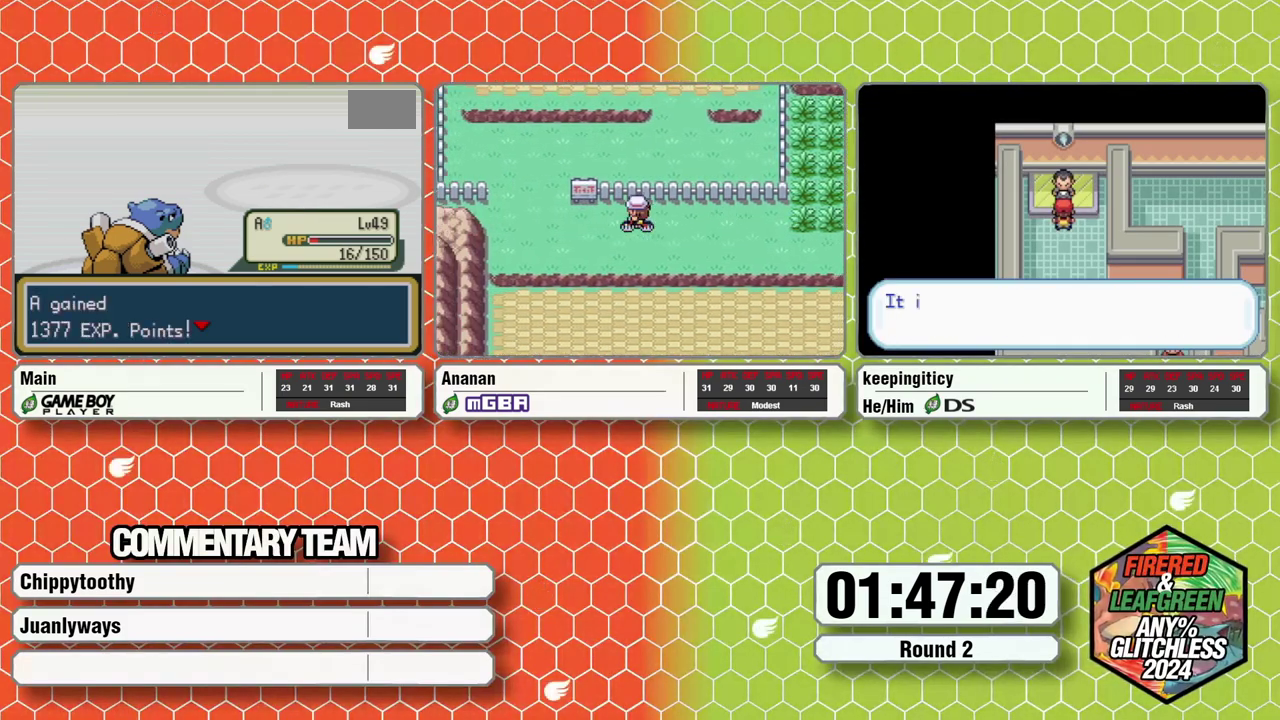
{"buttons": [], "events": [[50, "A", "up"], [117, "A", "down"], [117, "B", "down"], [117, "L1", "down"], [183, "A", "up"], [183, "B", "up"], [183, "L1", "up"]]}
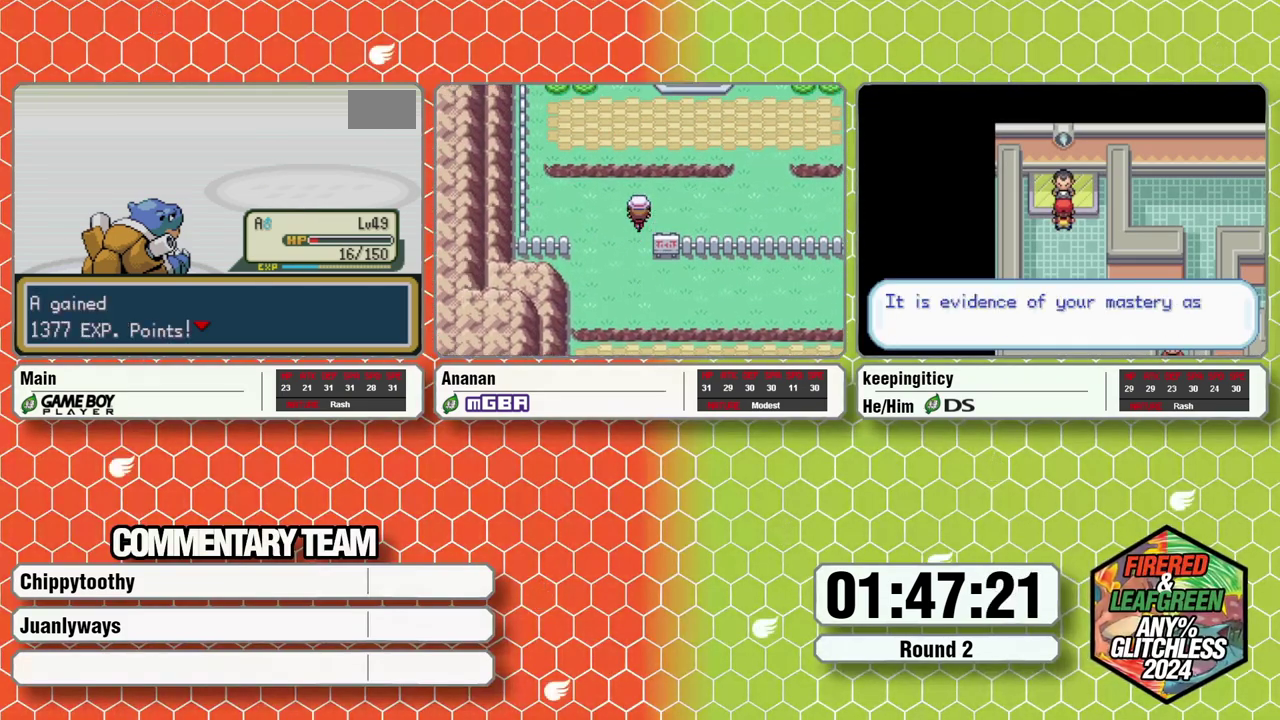
{"buttons": ["DPAD_UP"], "events": [[167, "DPAD_UP", "down"]]}
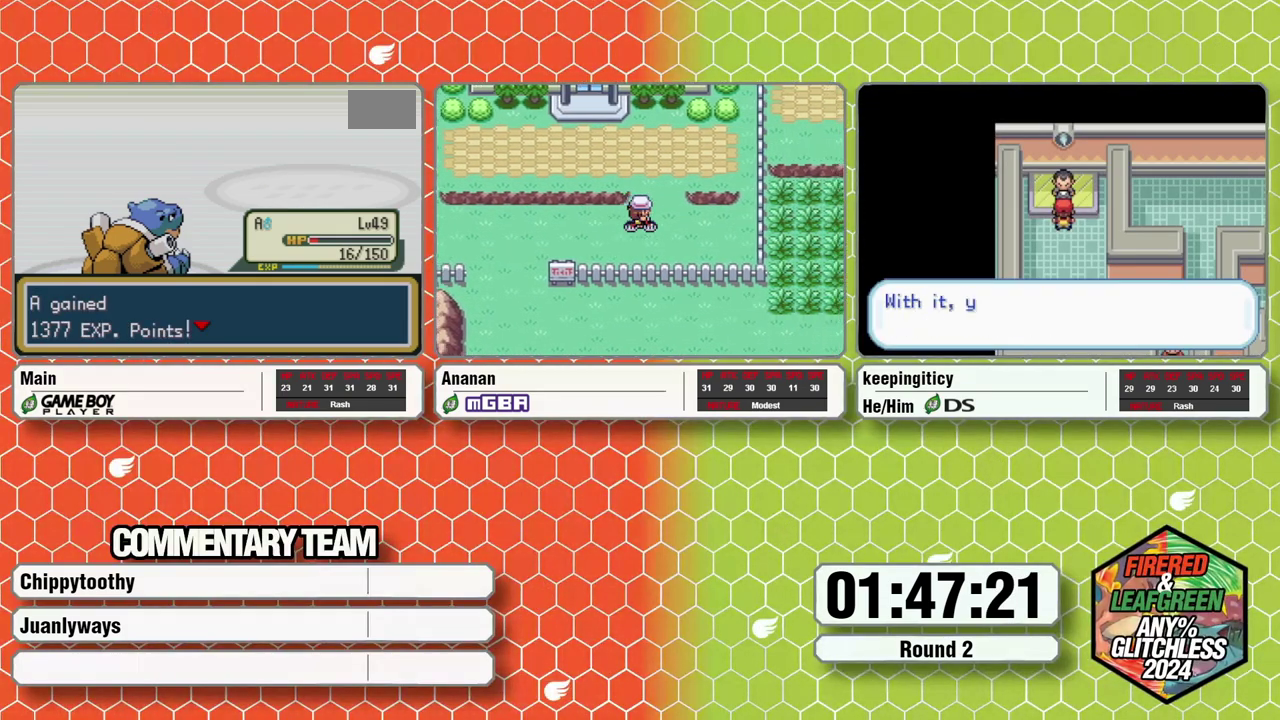
{"buttons": ["DPAD_UP"], "events": []}
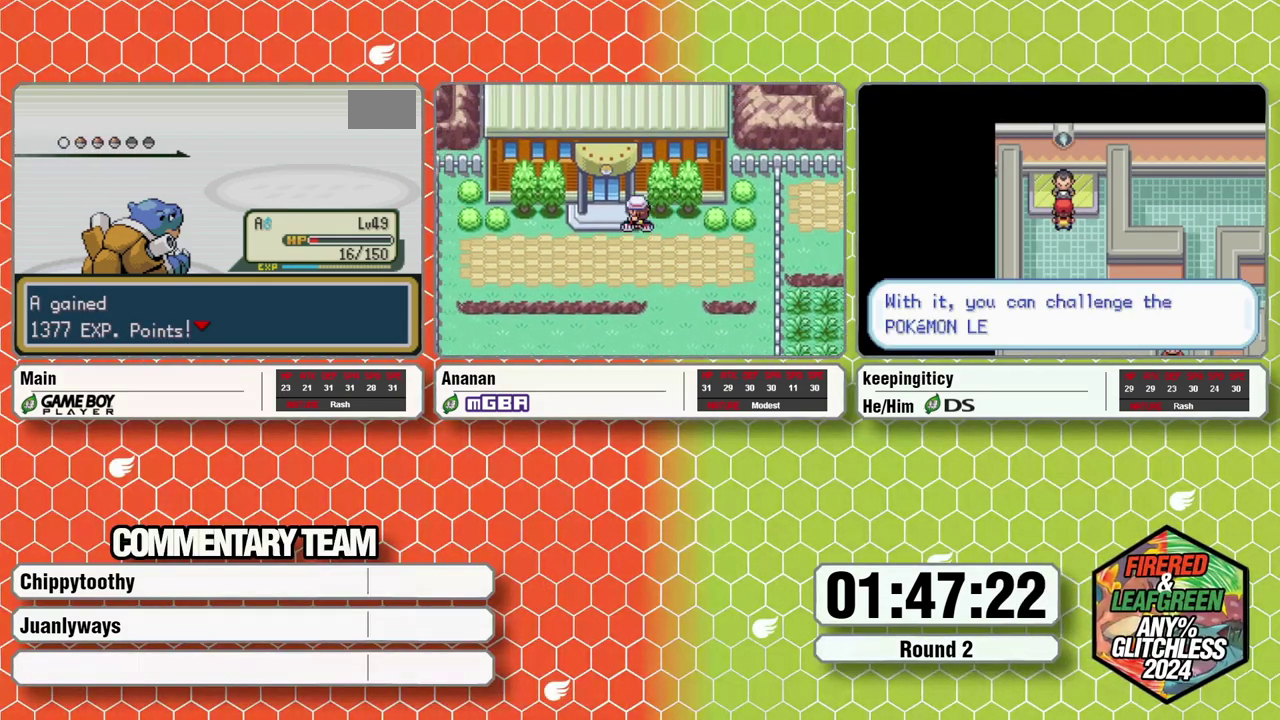
{"buttons": ["DPAD_UP"], "events": []}
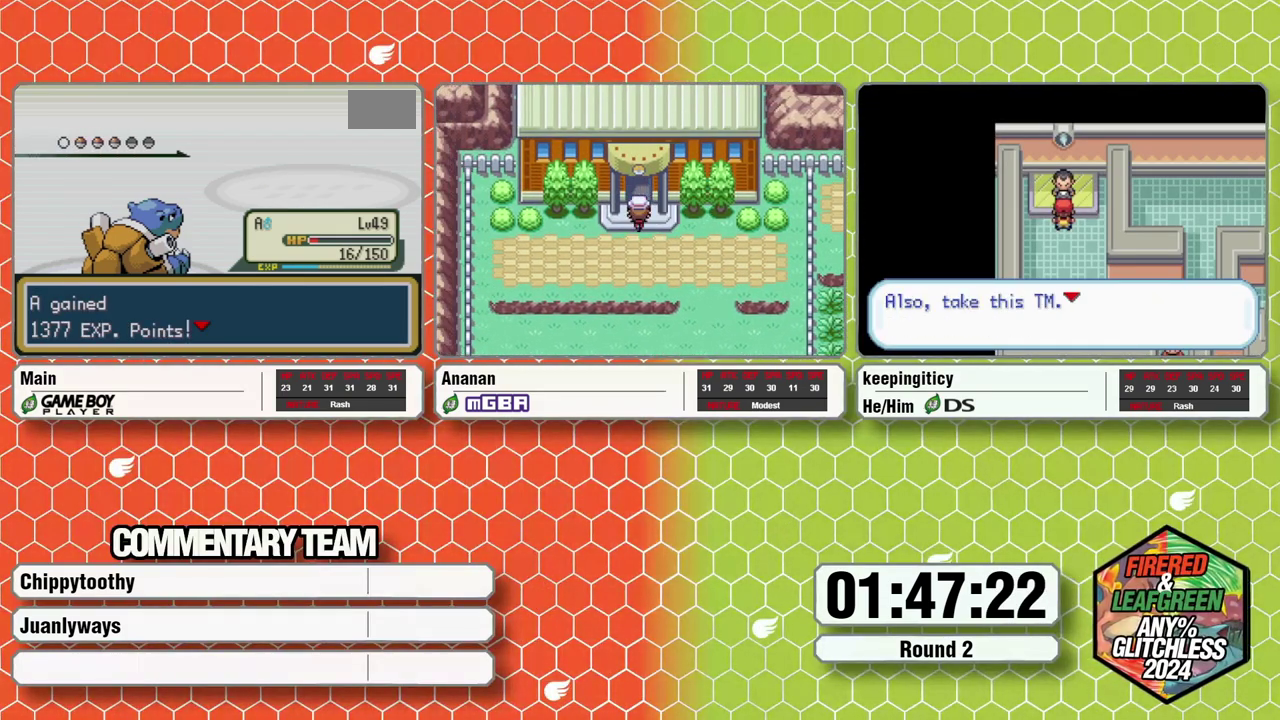
{"buttons": ["DPAD_UP"], "events": []}
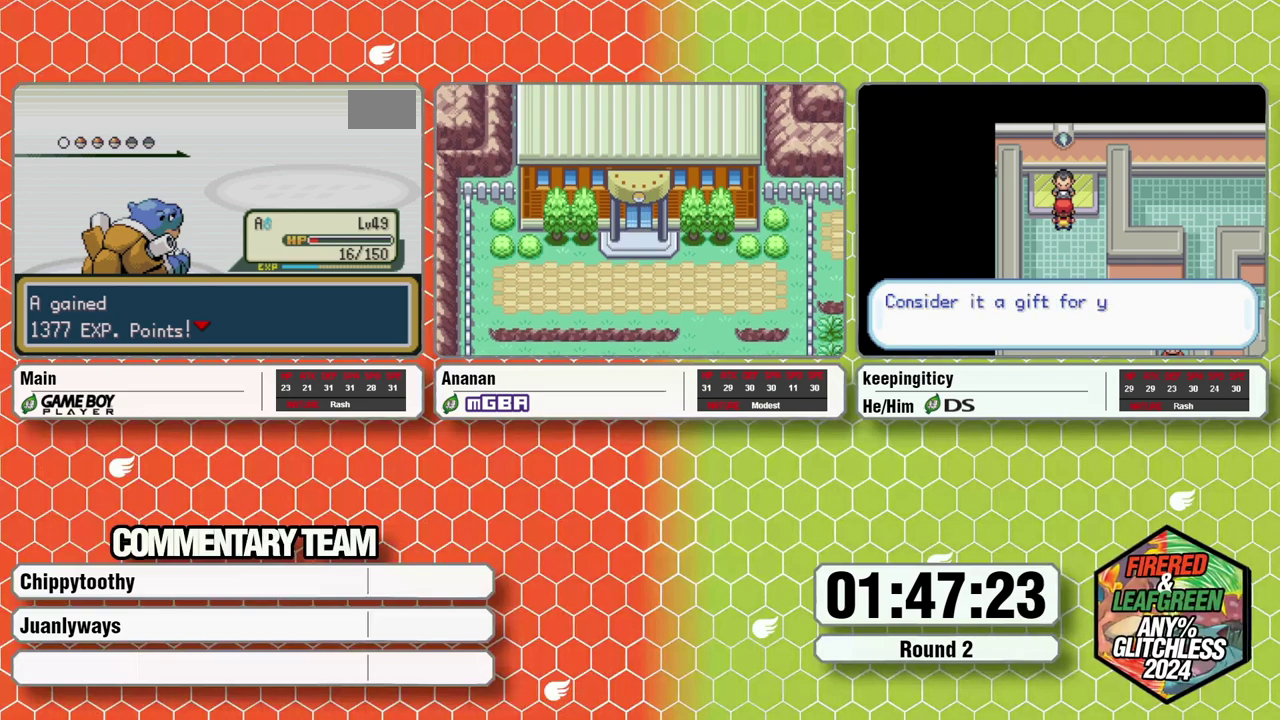
{"buttons": ["DPAD_UP"], "events": []}
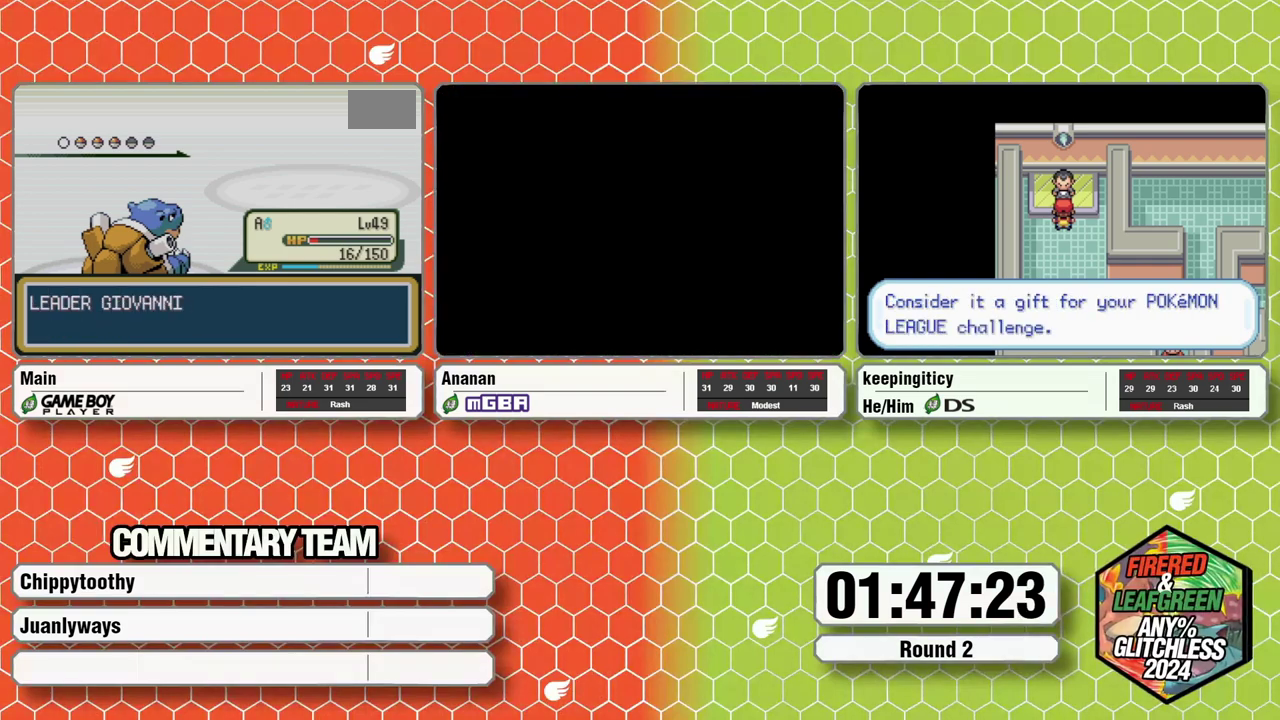
{"buttons": ["DPAD_UP"], "events": []}
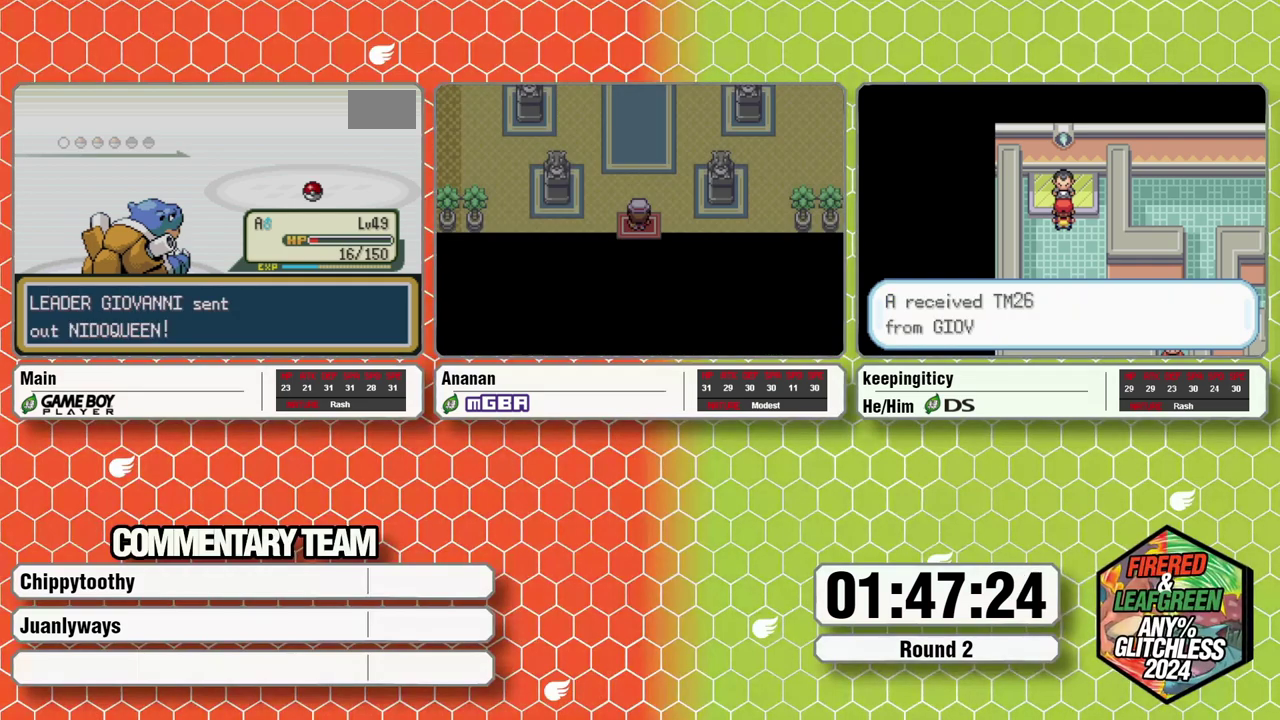
{"buttons": ["DPAD_UP"], "events": []}
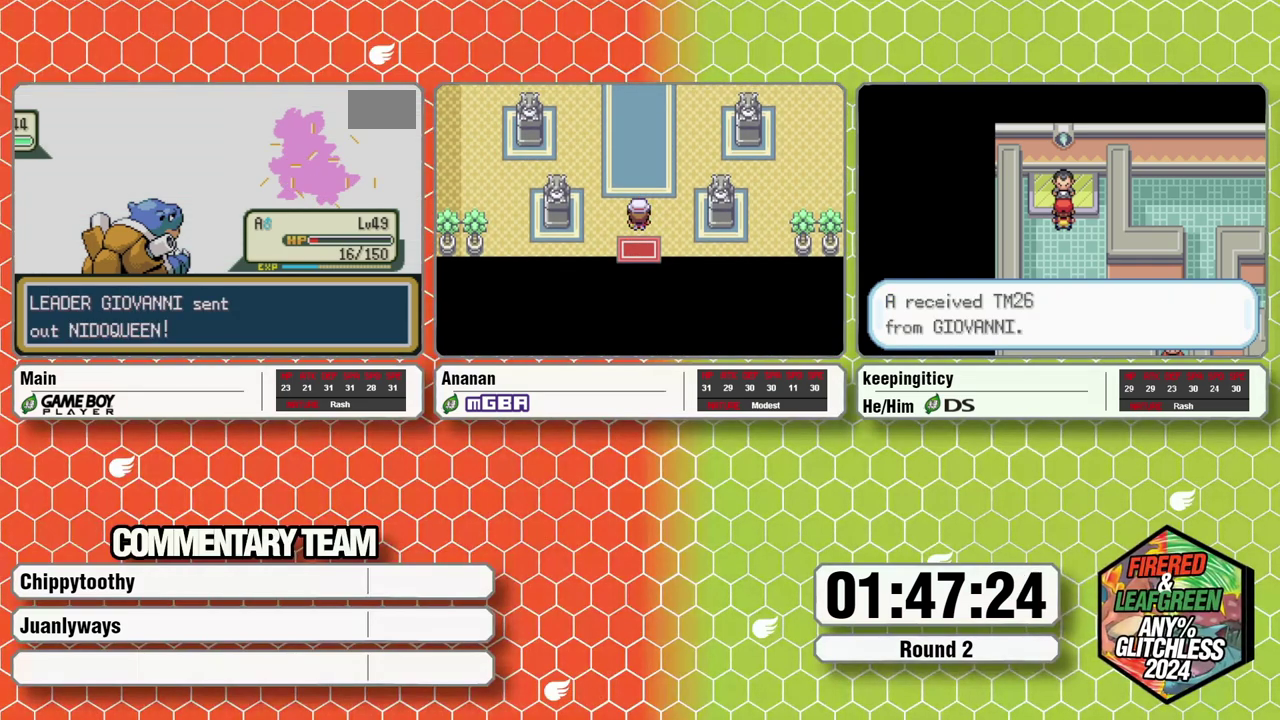
{"buttons": ["A", "L1"], "events": [[350, "A", "down"], [350, "DPAD_UP", "up"], [400, "A", "up"], [500, "A", "down"], [500, "L1", "down"]]}
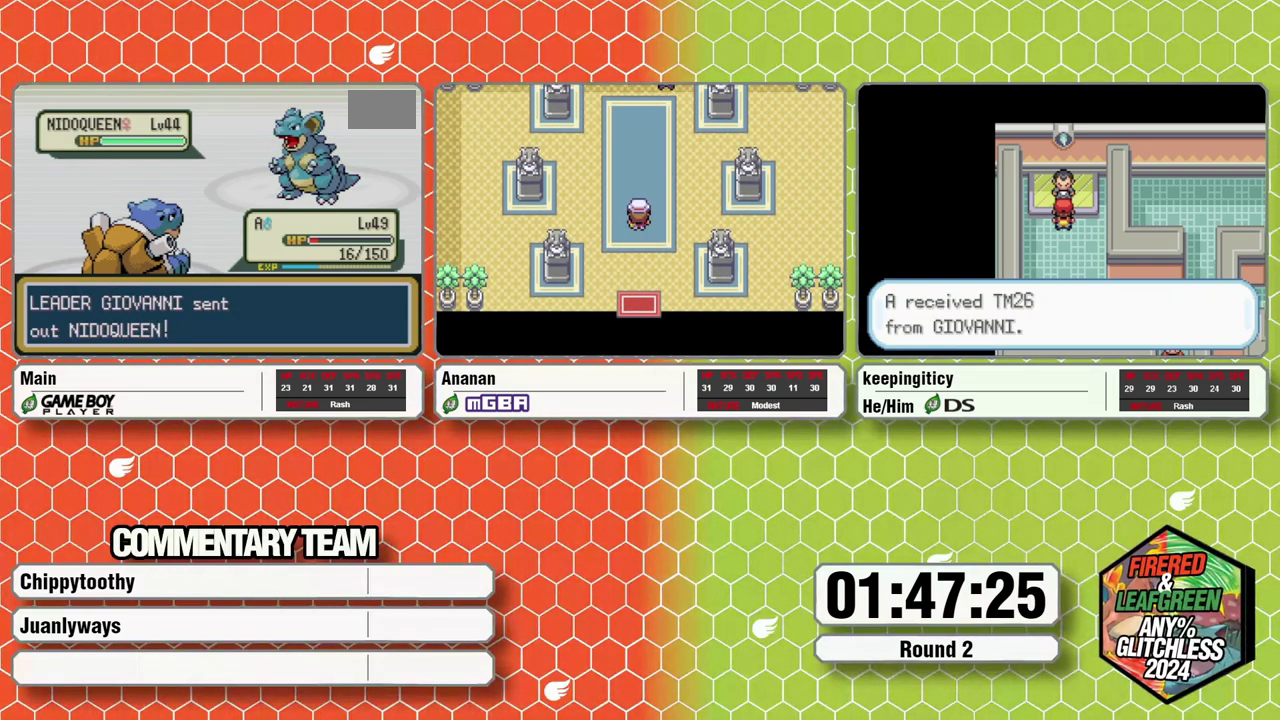
{"buttons": ["L1"], "events": [[117, "L1", "up"], [183, "A", "up"], [217, "L1", "down"], [267, "A", "down"], [267, "L1", "up"], [450, "A", "up"], [450, "L1", "down"]]}
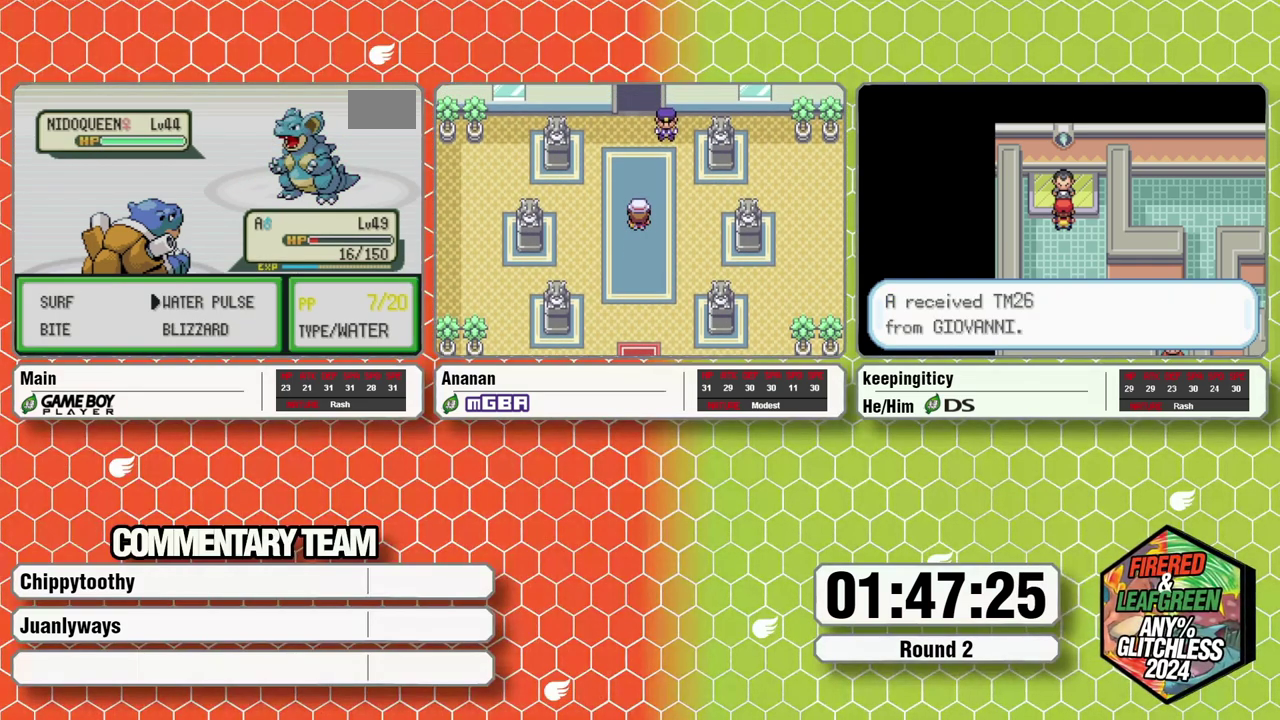
{"buttons": [], "events": [[133, "A", "down"], [183, "A", "up"], [250, "A", "down"], [300, "A", "up"], [300, "L1", "up"]]}
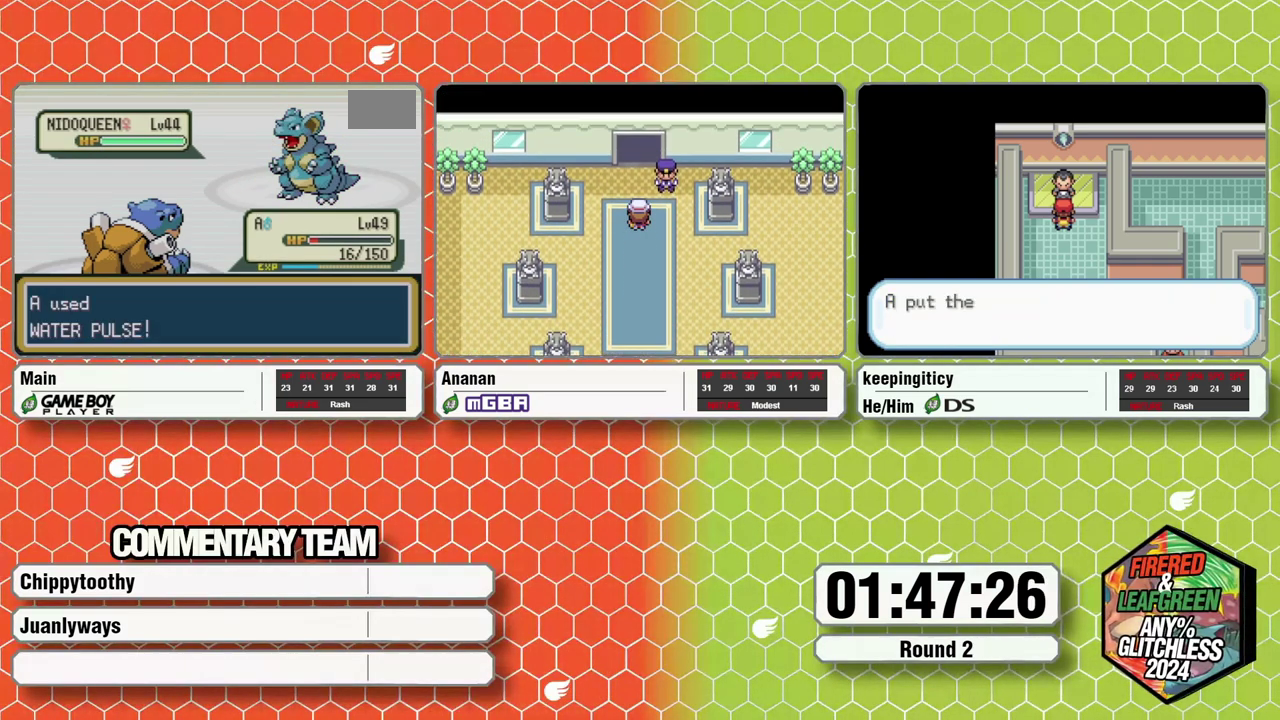
{"buttons": [], "events": []}
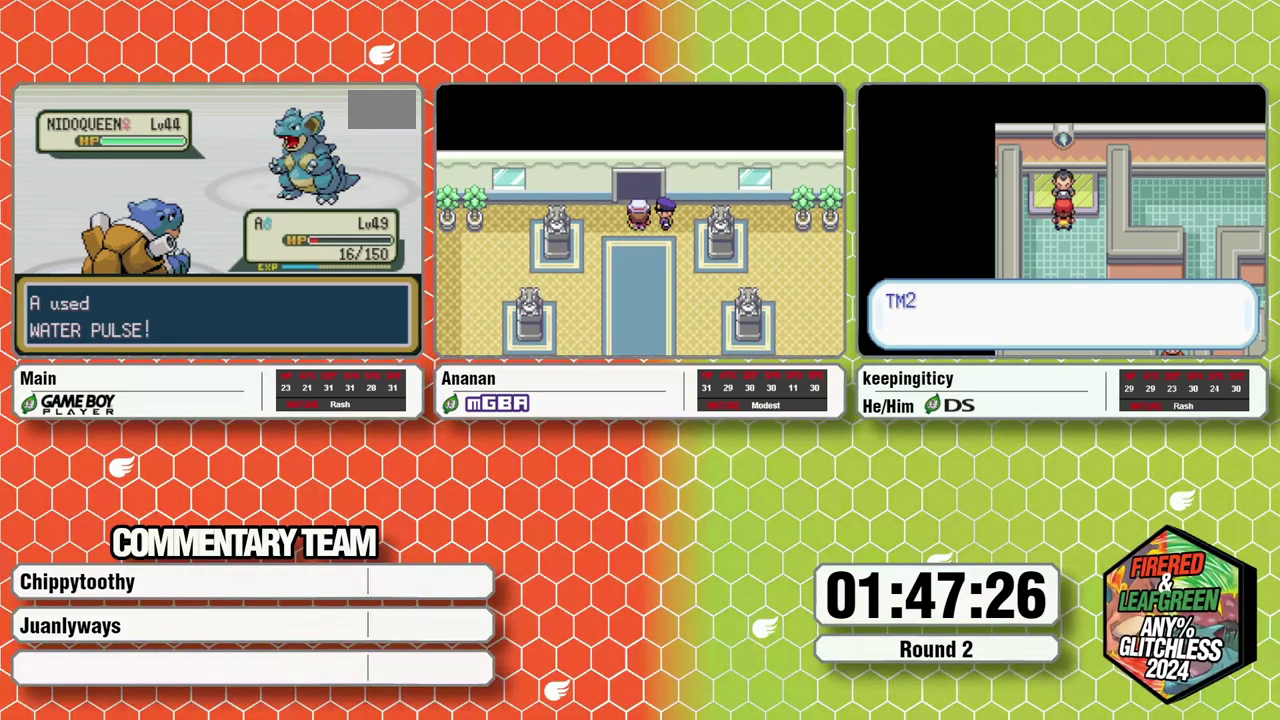
{"buttons": [], "events": []}
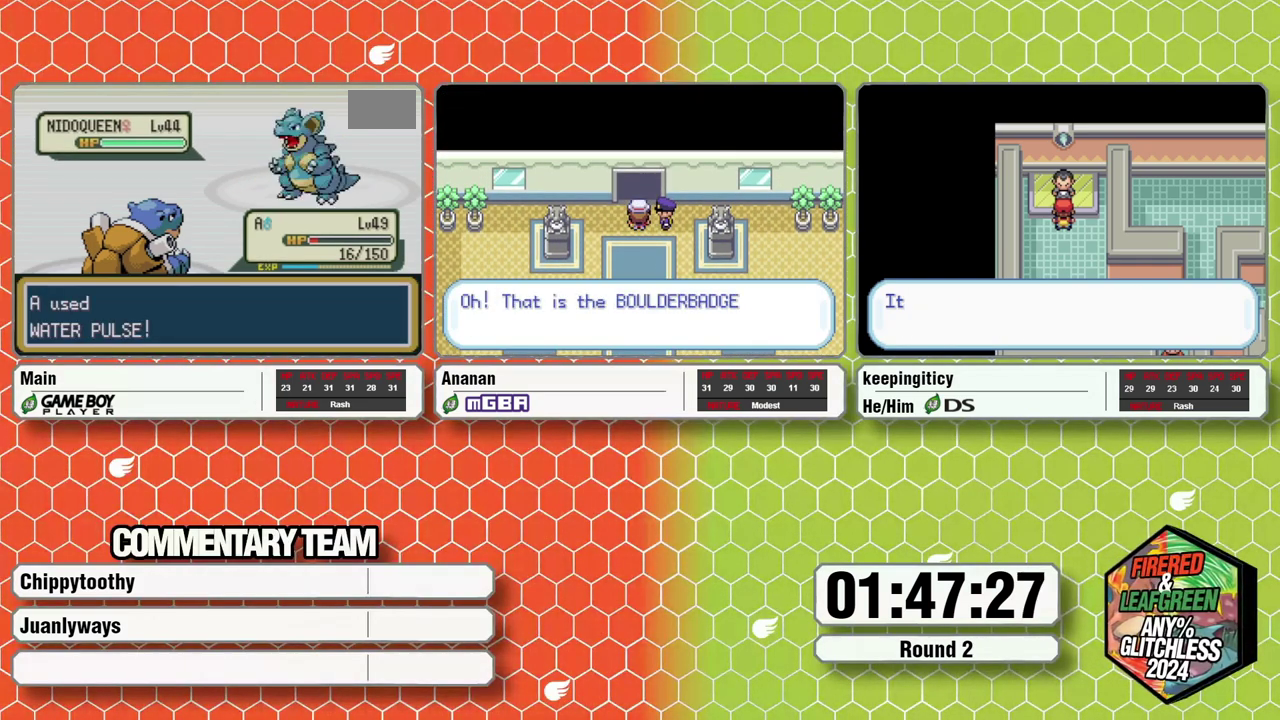
{"buttons": [], "events": []}
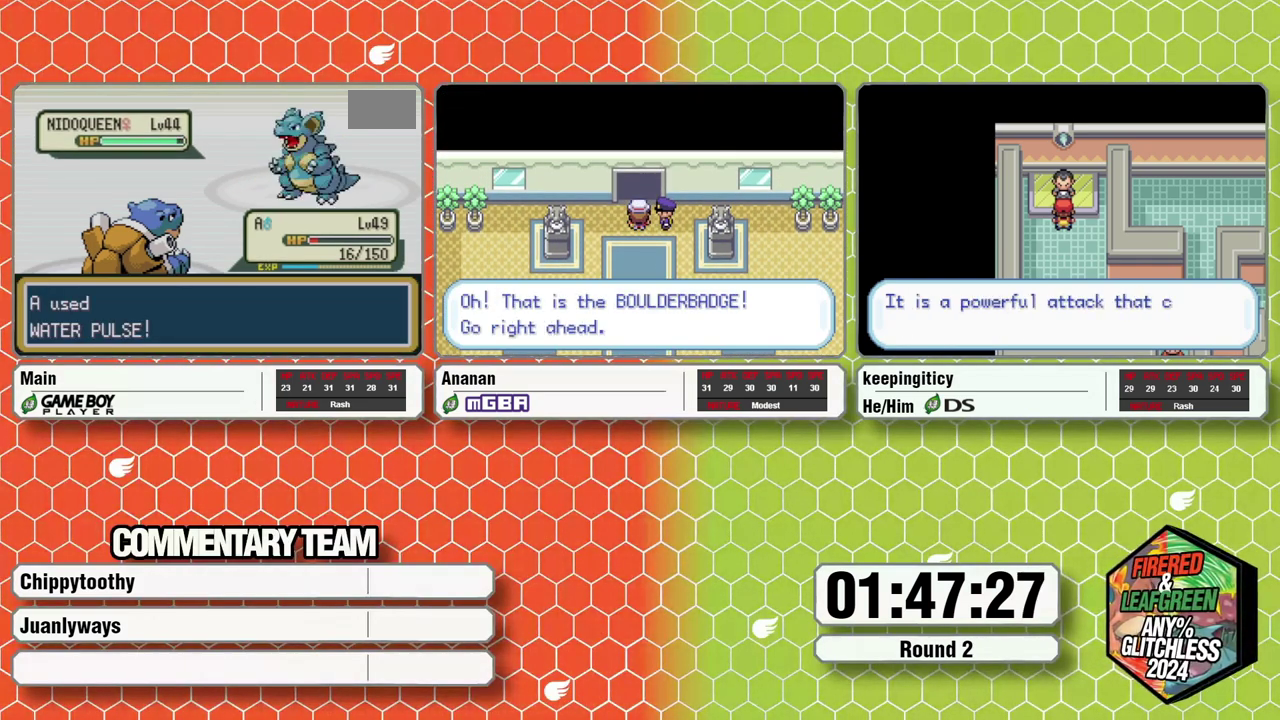
{"buttons": [], "events": []}
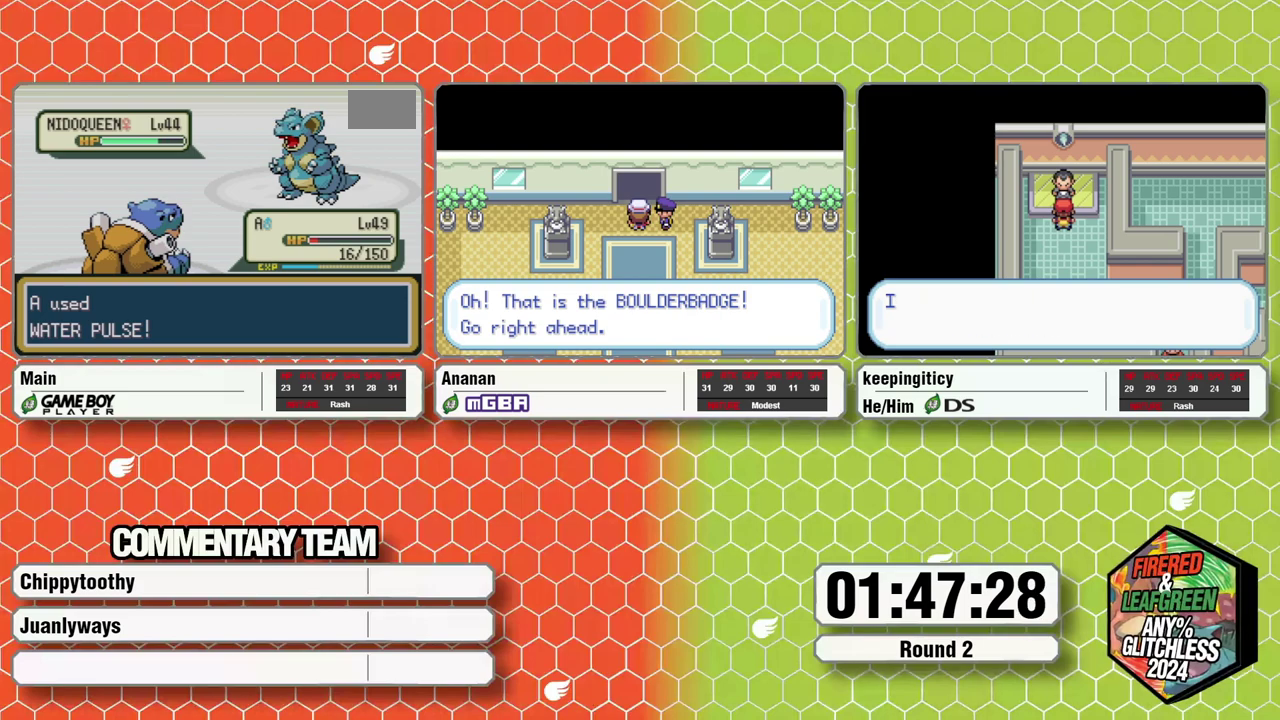
{"buttons": [], "events": []}
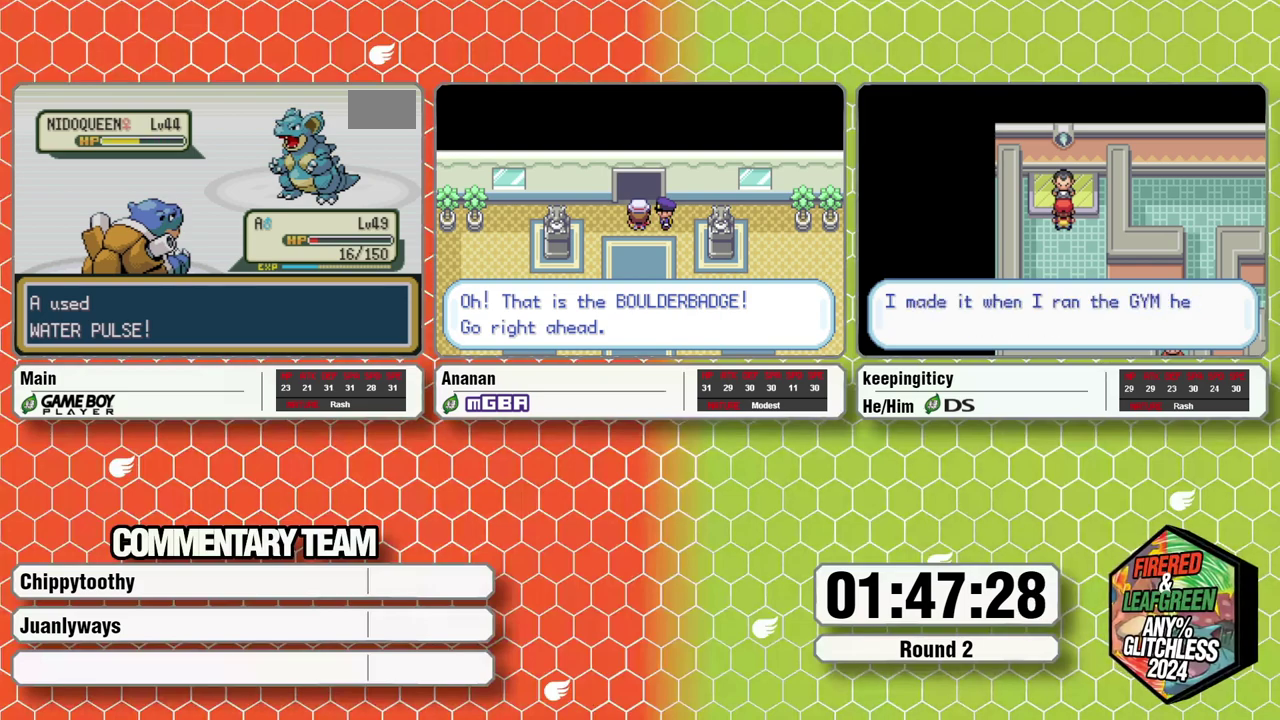
{"buttons": [], "events": []}
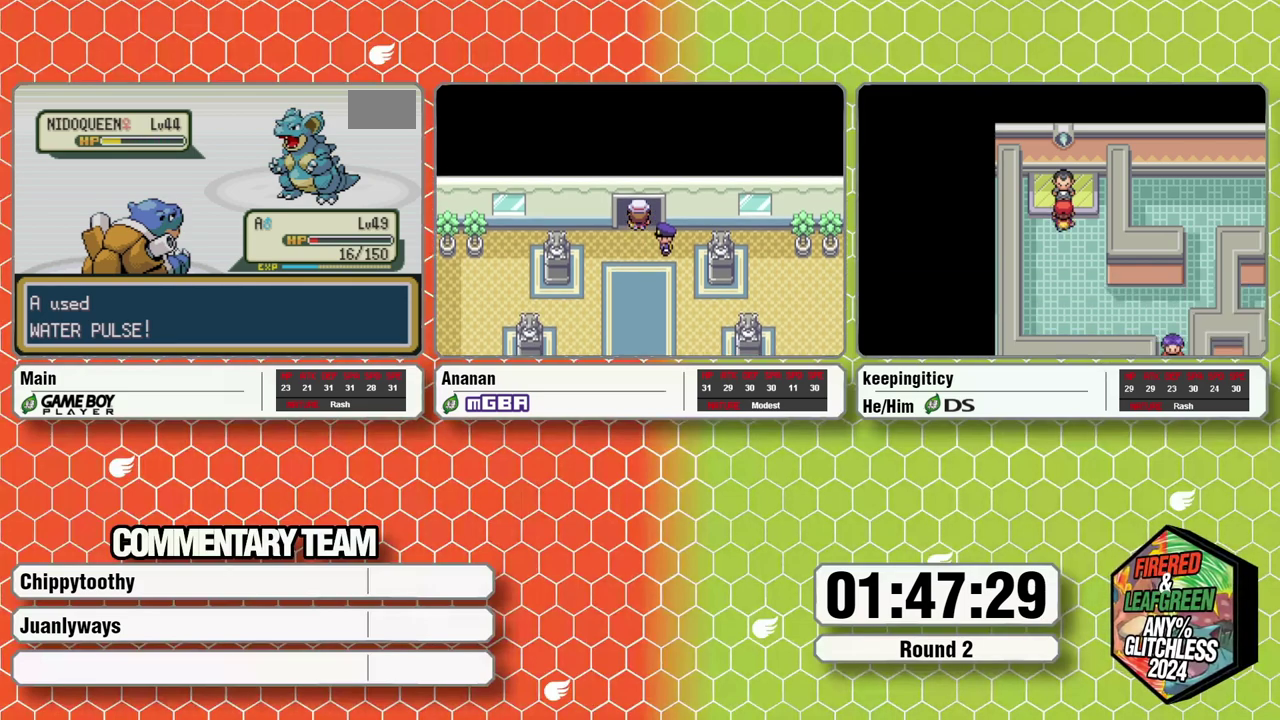
{"buttons": [], "events": []}
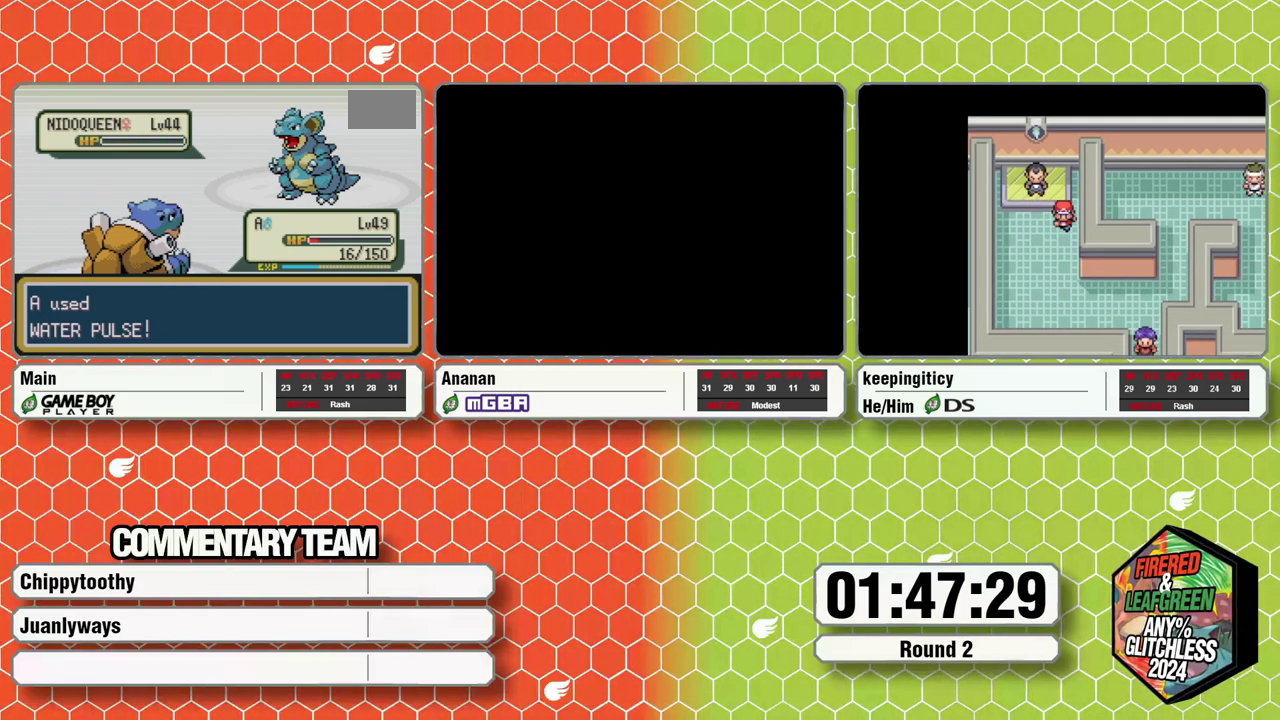
{"buttons": [], "events": []}
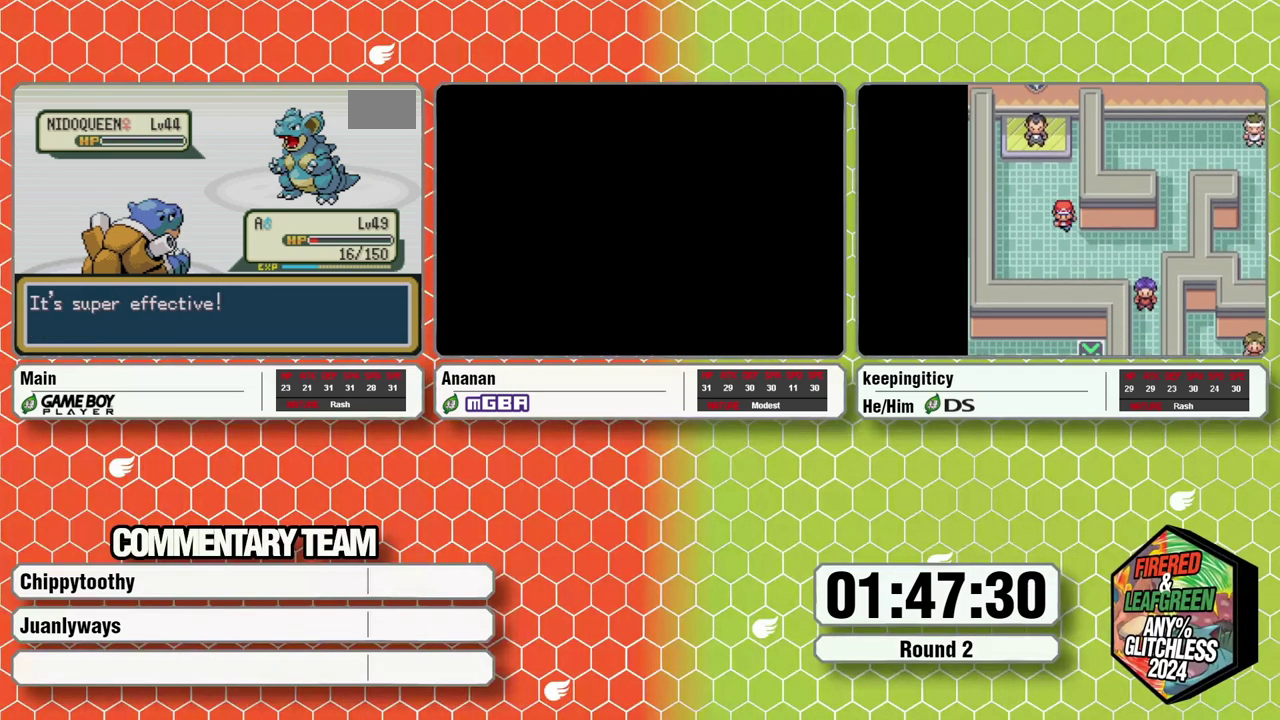
{"buttons": [], "events": []}
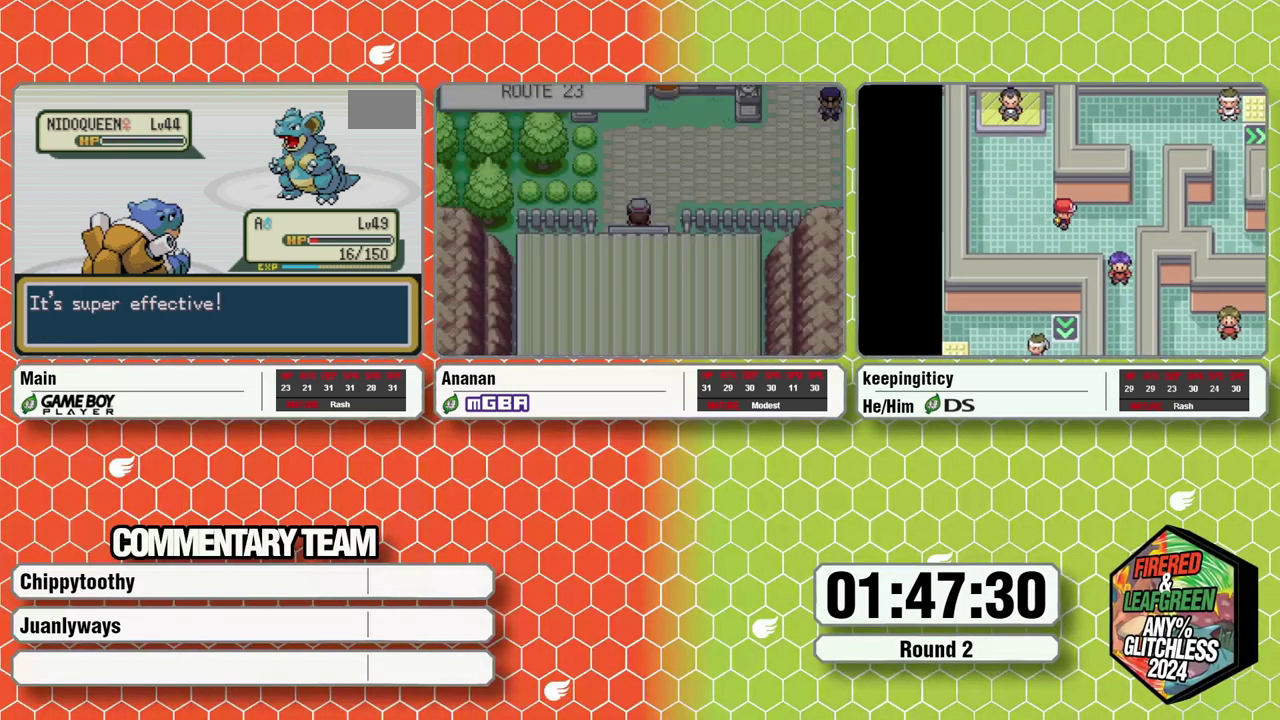
{"buttons": [], "events": []}
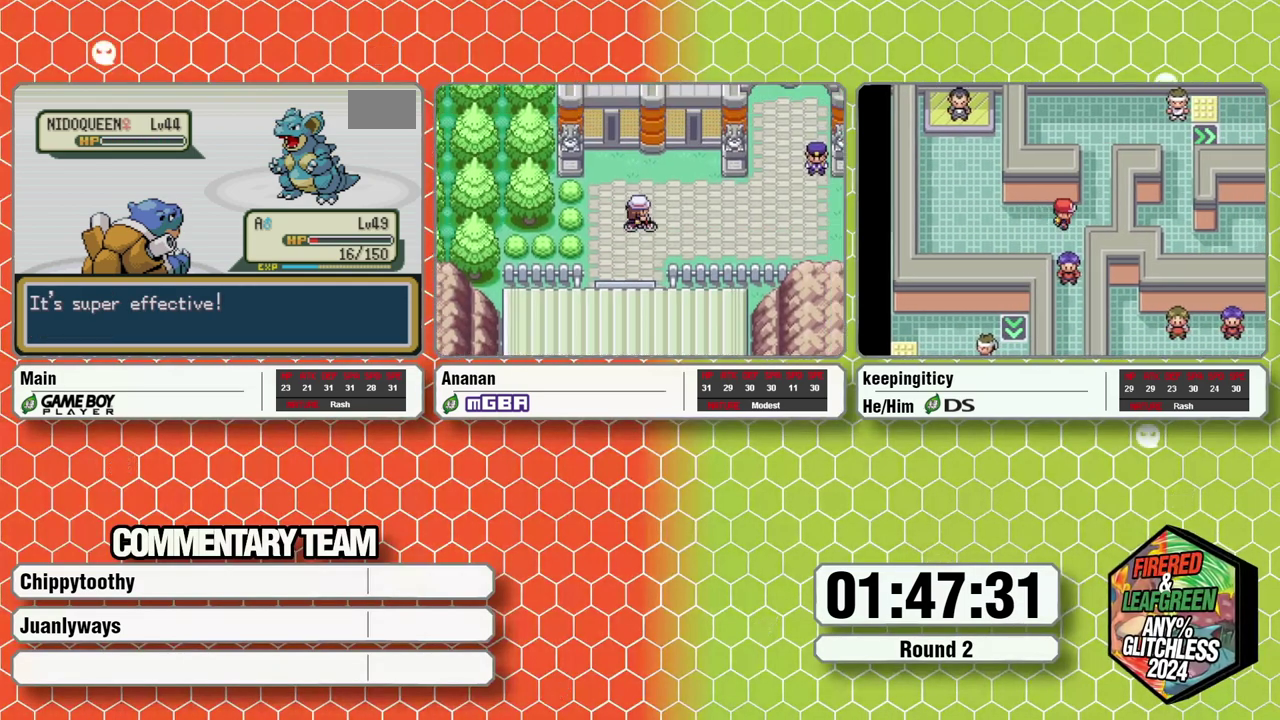
{"buttons": ["B"], "events": [[300, "B", "down"]]}
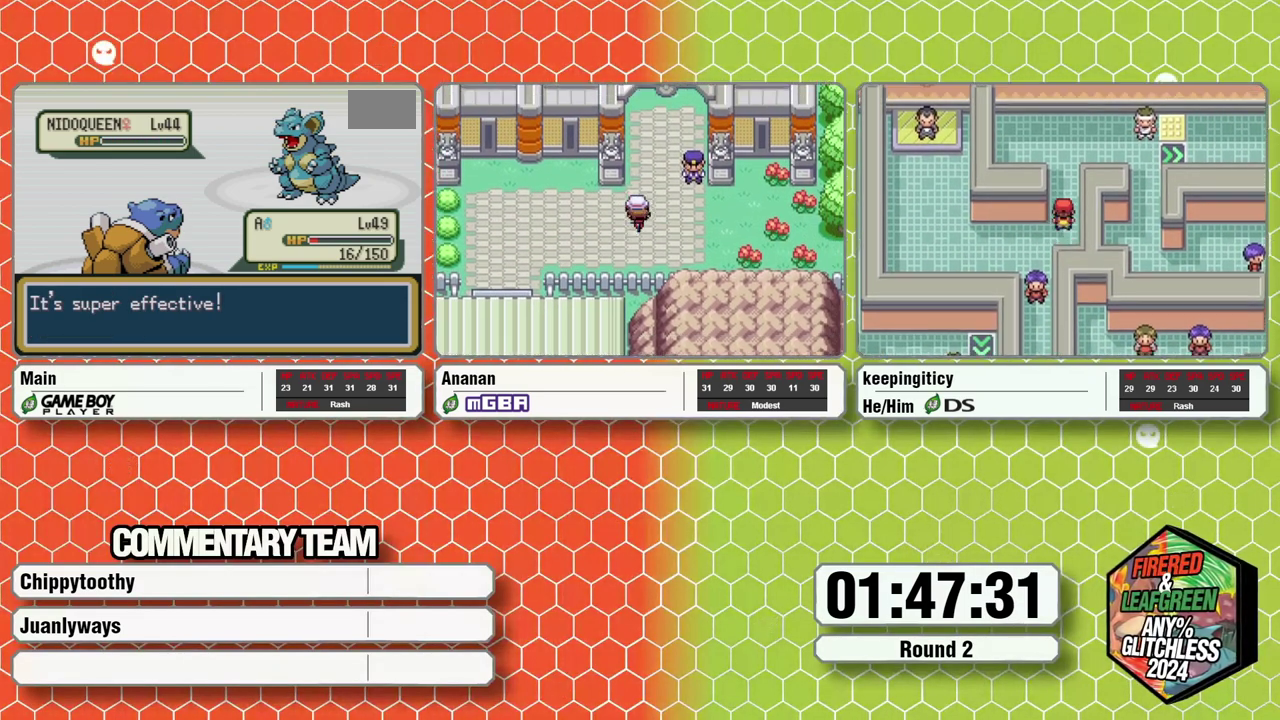
{"buttons": ["A"], "events": [[117, "B", "up"], [200, "A", "down"], [267, "A", "up"], [367, "A", "down"], [367, "B", "down"], [367, "L1", "down"], [417, "A", "up"], [417, "B", "up"], [500, "A", "down"], [500, "L1", "up"]]}
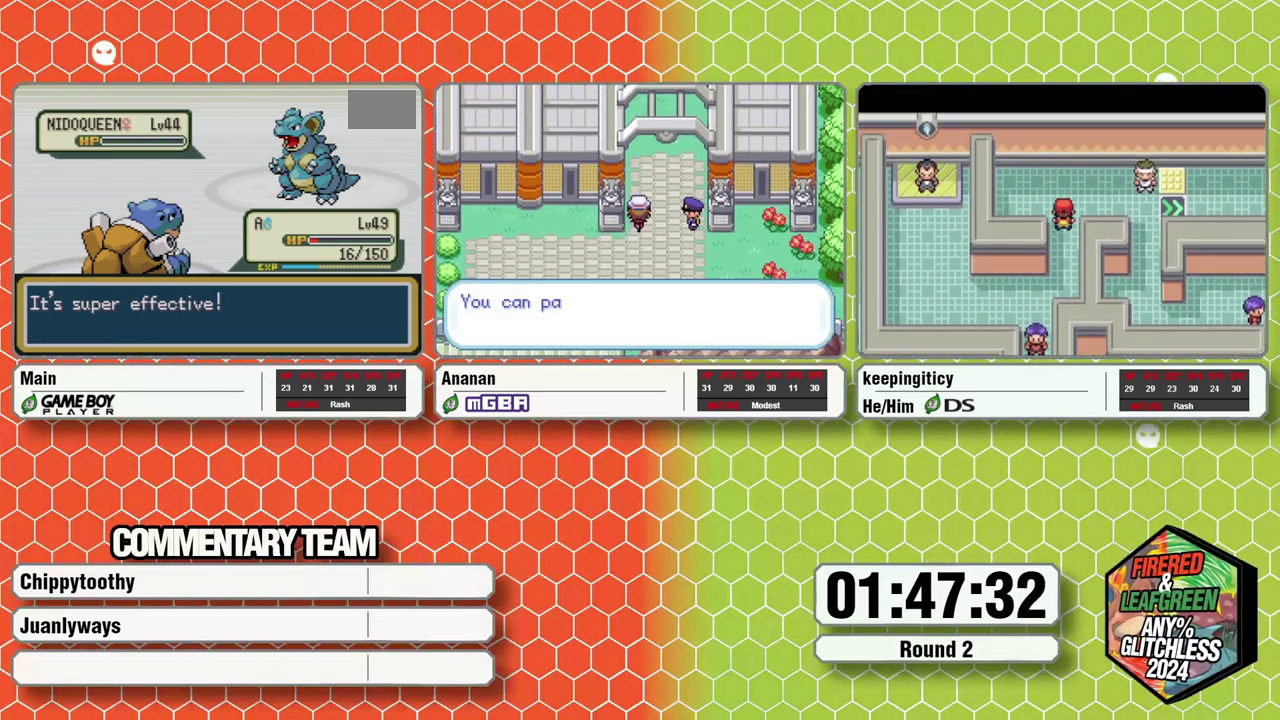
{"buttons": ["A", "L1"], "events": [[50, "A", "up"], [50, "L1", "down"], [117, "A", "down"], [117, "B", "down"], [167, "B", "up"], [300, "B", "down"], [417, "B", "up"]]}
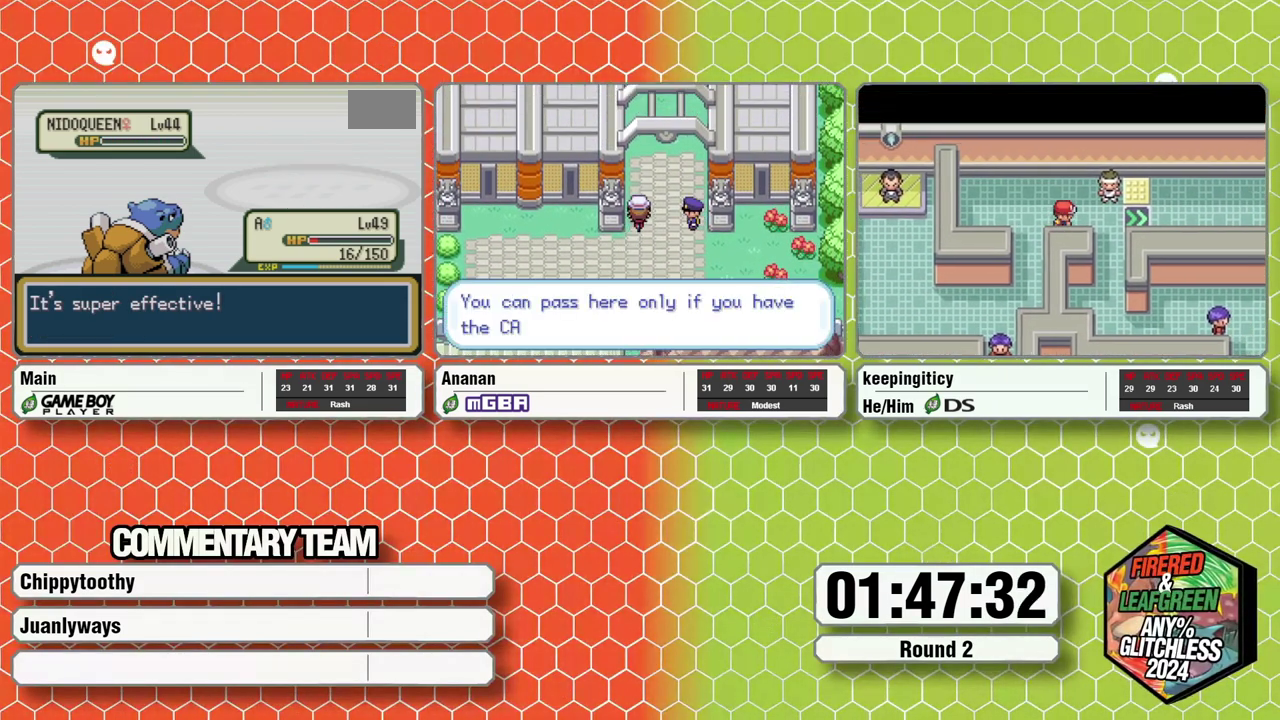
{"buttons": ["A", "B", "L1"], "events": [[33, "A", "up"], [83, "A", "down"], [83, "B", "down"], [250, "B", "up"], [300, "A", "up"], [367, "B", "down"], [483, "A", "down"]]}
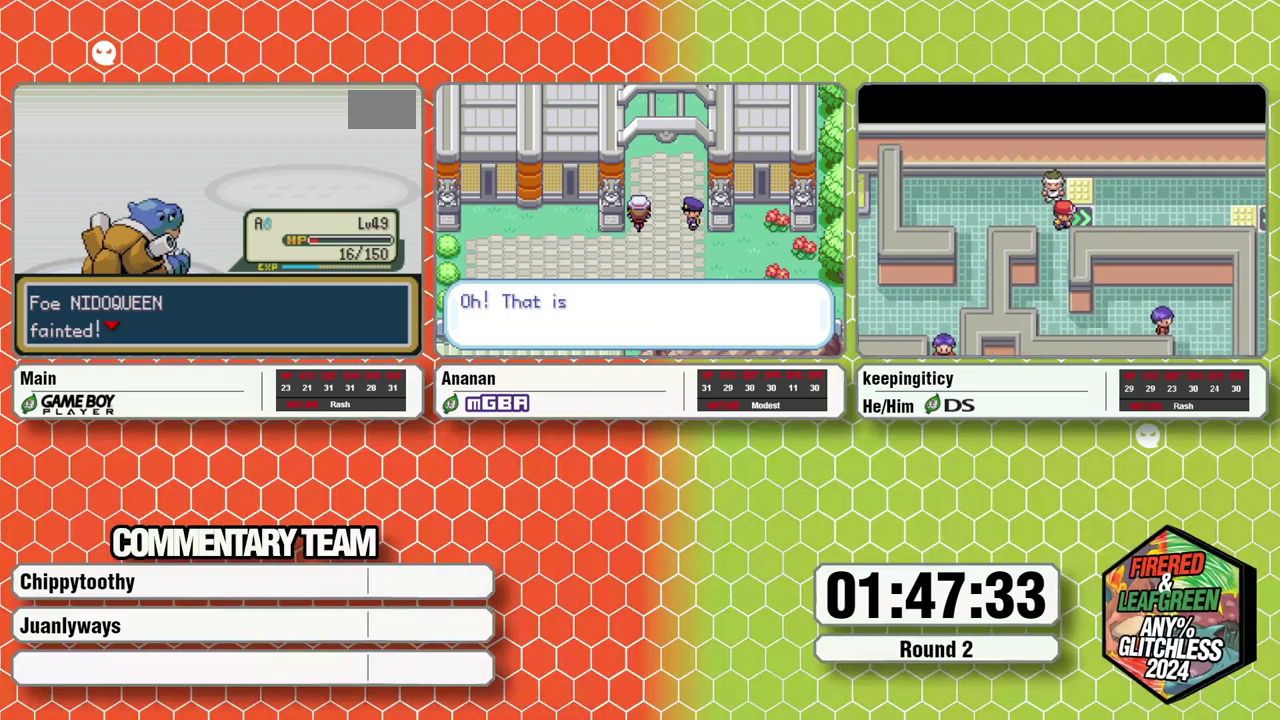
{"buttons": ["A", "B", "L1"], "events": [[50, "A", "up"], [50, "B", "up"], [50, "L1", "up"], [217, "B", "down"], [217, "L1", "down"], [250, "A", "down"], [333, "A", "up"], [333, "B", "up"], [333, "L1", "up"], [383, "B", "down"], [383, "L1", "down"], [433, "B", "up"], [433, "L1", "up"], [500, "A", "down"], [500, "B", "down"], [500, "L1", "down"]]}
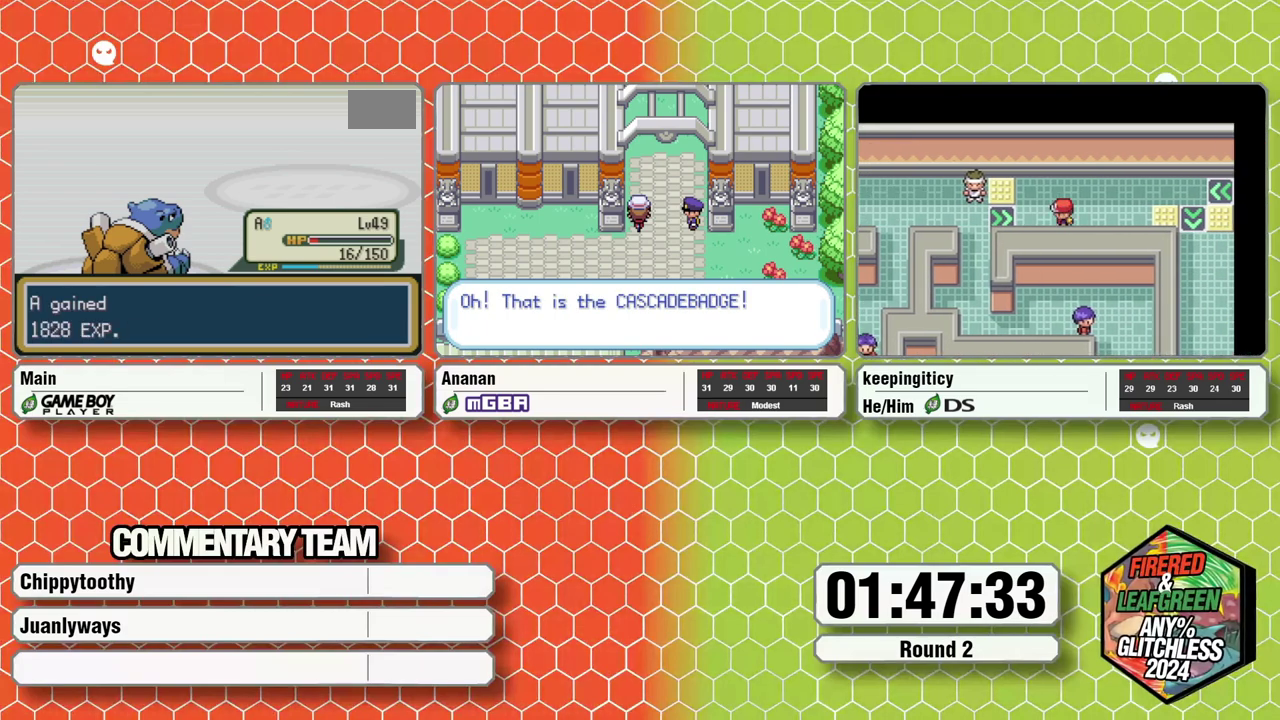
{"buttons": [], "events": [[200, "A", "up"], [200, "B", "up"], [200, "L1", "up"], [283, "B", "down"], [283, "L1", "down"], [317, "A", "down"], [383, "A", "up"], [383, "B", "up"], [383, "L1", "up"]]}
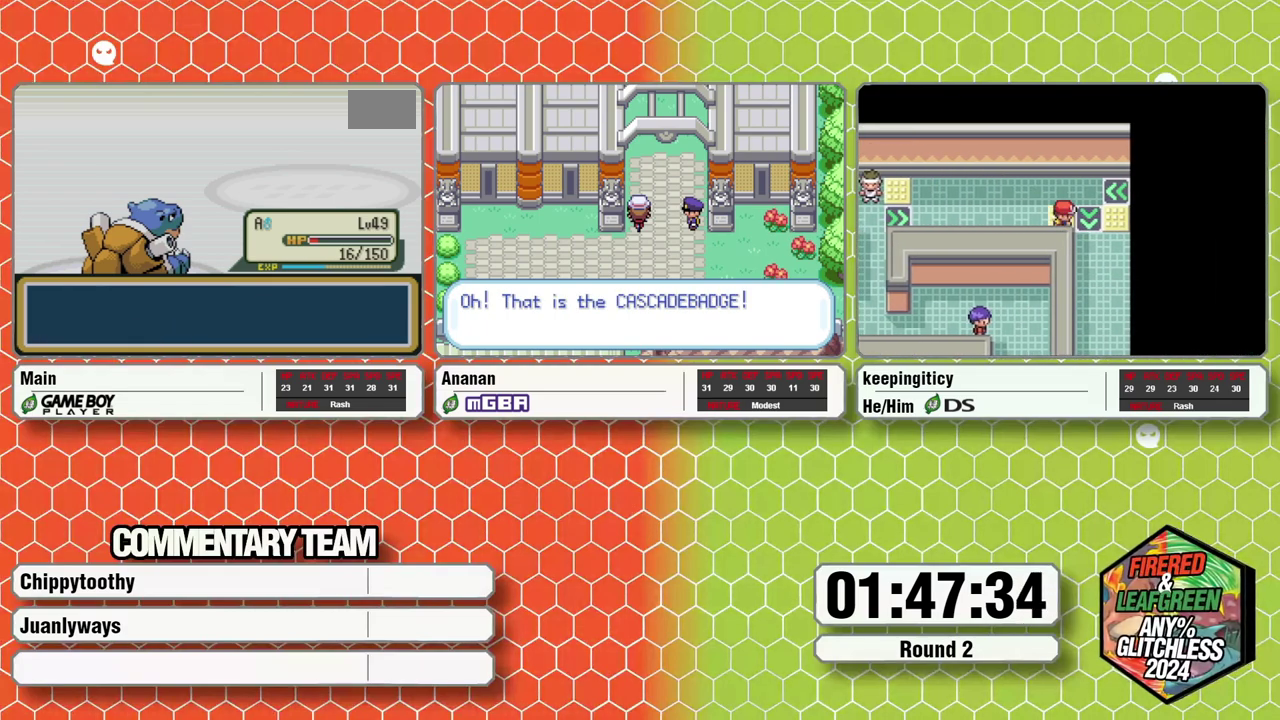
{"buttons": [], "events": []}